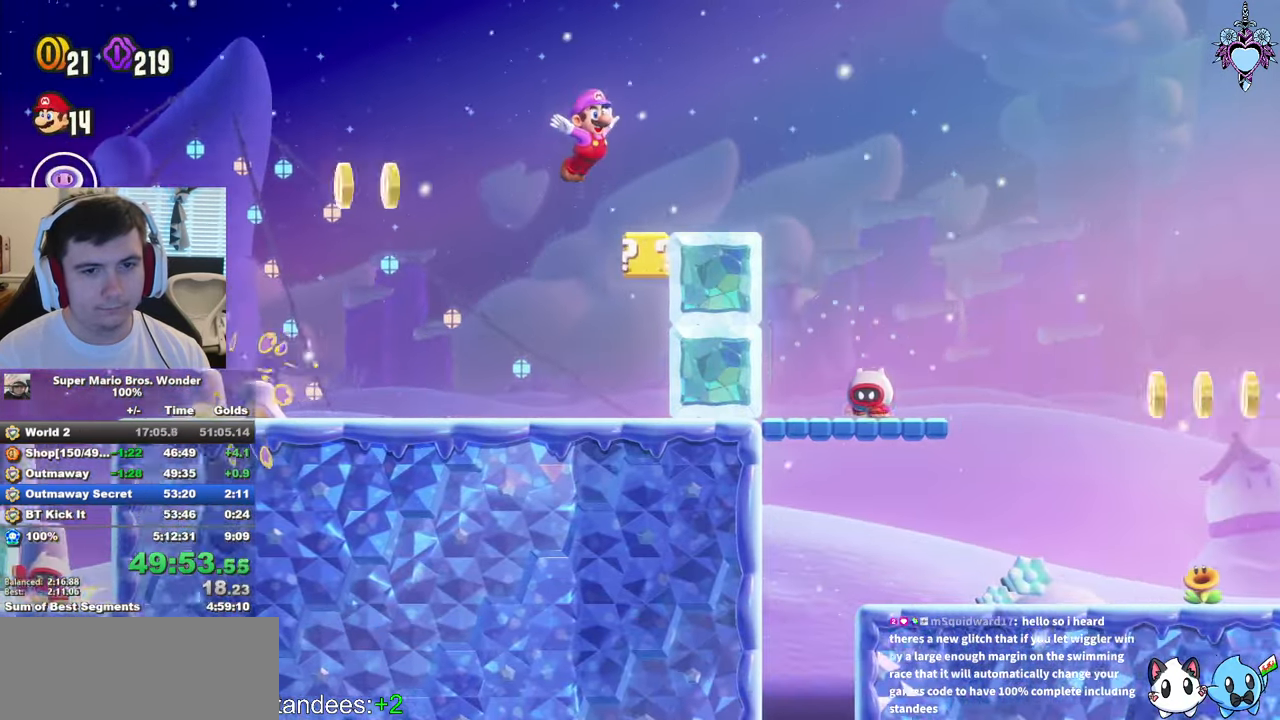
Gameplay with a controller (PlayStation layout); each line is a JSON object with the inputs held at the frame after it. "events" lists button and stick changes between this image and that frame as [ms after this image, input, new state], when the widget could be followed in between. Not read: L3 R3.
{"buttons": ["SQUARE", "DPAD_RIGHT"], "left_stick": "center", "right_stick": "center", "events": [[34, "CROSS", "up"], [84, "DPAD_LEFT", "down"], [334, "DPAD_LEFT", "up"], [334, "DPAD_UP", "down"], [350, "DPAD_RIGHT", "down"], [350, "DPAD_UP", "up"]]}
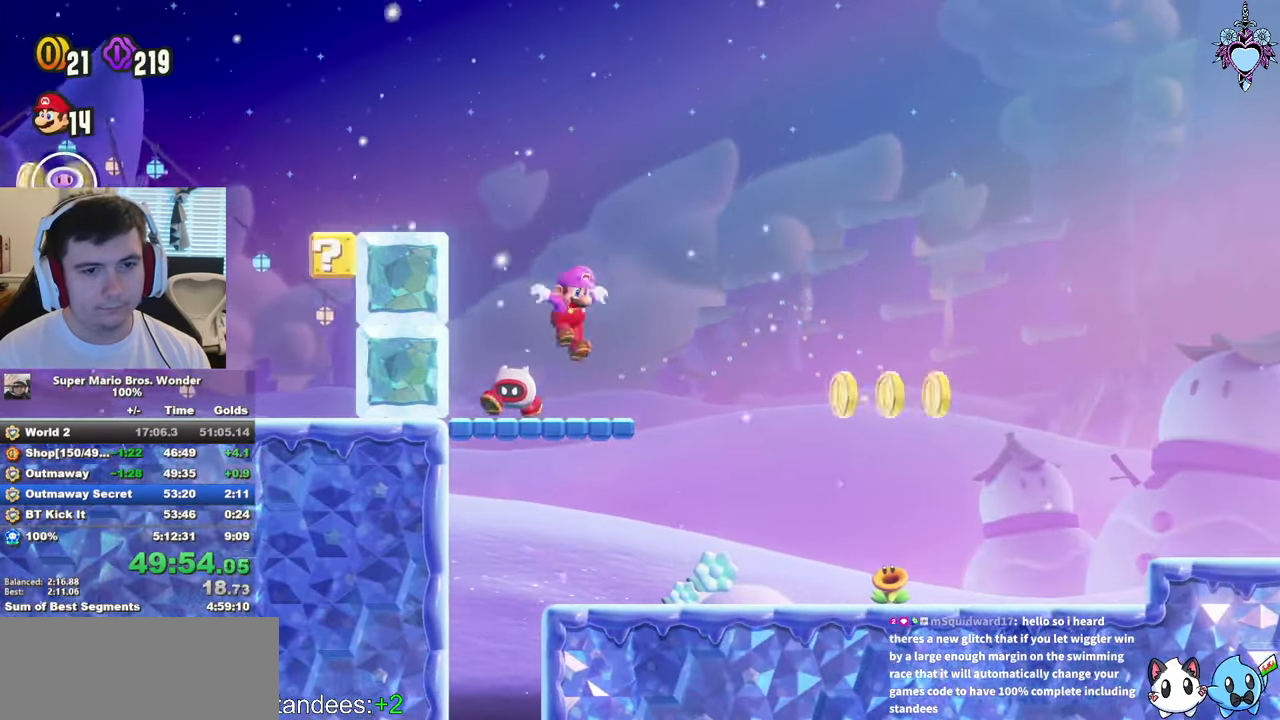
{"buttons": ["SQUARE", "DPAD_RIGHT"], "left_stick": "center", "right_stick": "center", "events": []}
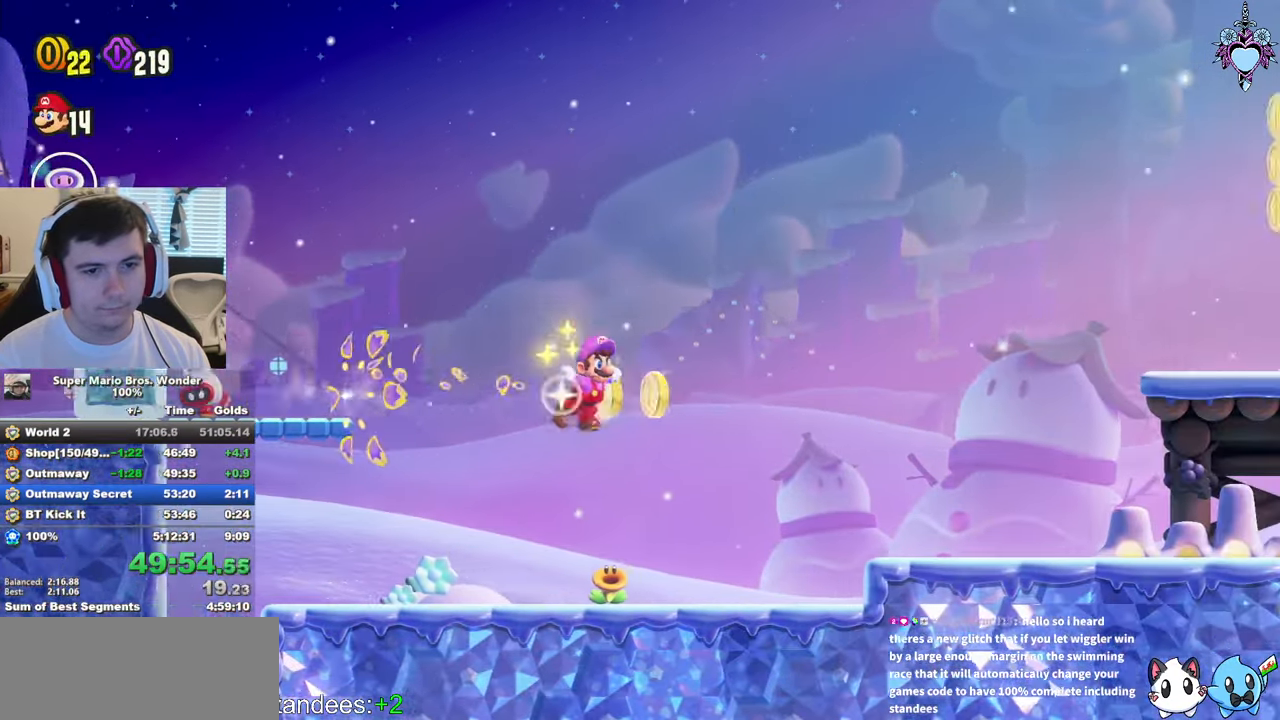
{"buttons": ["SQUARE", "DPAD_UP", "DPAD_LEFT"], "left_stick": "center", "right_stick": "center", "events": [[17, "CROSS", "down"], [17, "DPAD_LEFT", "down"], [17, "DPAD_RIGHT", "up"], [117, "DPAD_UP", "down"], [500, "CROSS", "up"]]}
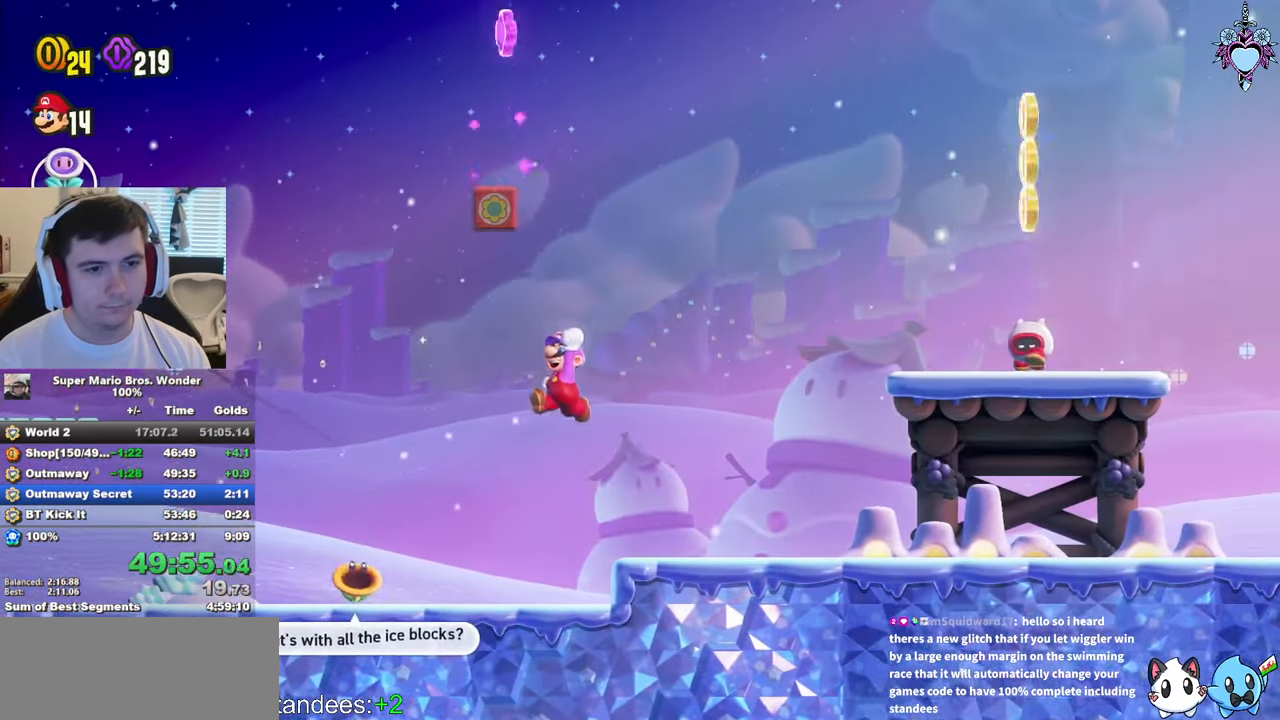
{"buttons": ["CROSS", "SQUARE", "DPAD_RIGHT"], "left_stick": "center", "right_stick": "center", "events": [[100, "DPAD_UP", "up"], [167, "DPAD_LEFT", "up"], [184, "CROSS", "down"], [267, "DPAD_RIGHT", "down"], [400, "DPAD_RIGHT", "up"], [500, "DPAD_RIGHT", "down"]]}
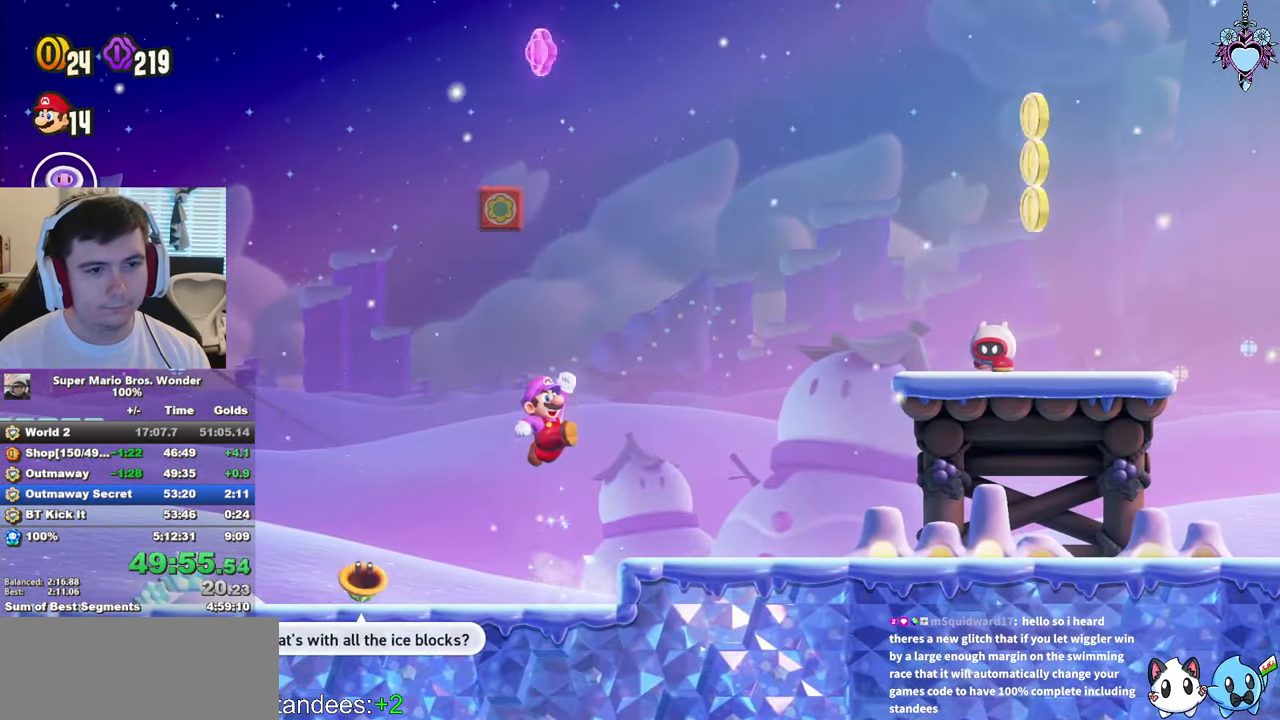
{"buttons": ["SQUARE", "DPAD_RIGHT"], "left_stick": "center", "right_stick": "center", "events": [[233, "DPAD_RIGHT", "up"], [333, "DPAD_RIGHT", "down"], [333, "R1", "down"], [450, "R1", "up"], [466, "CROSS", "up"]]}
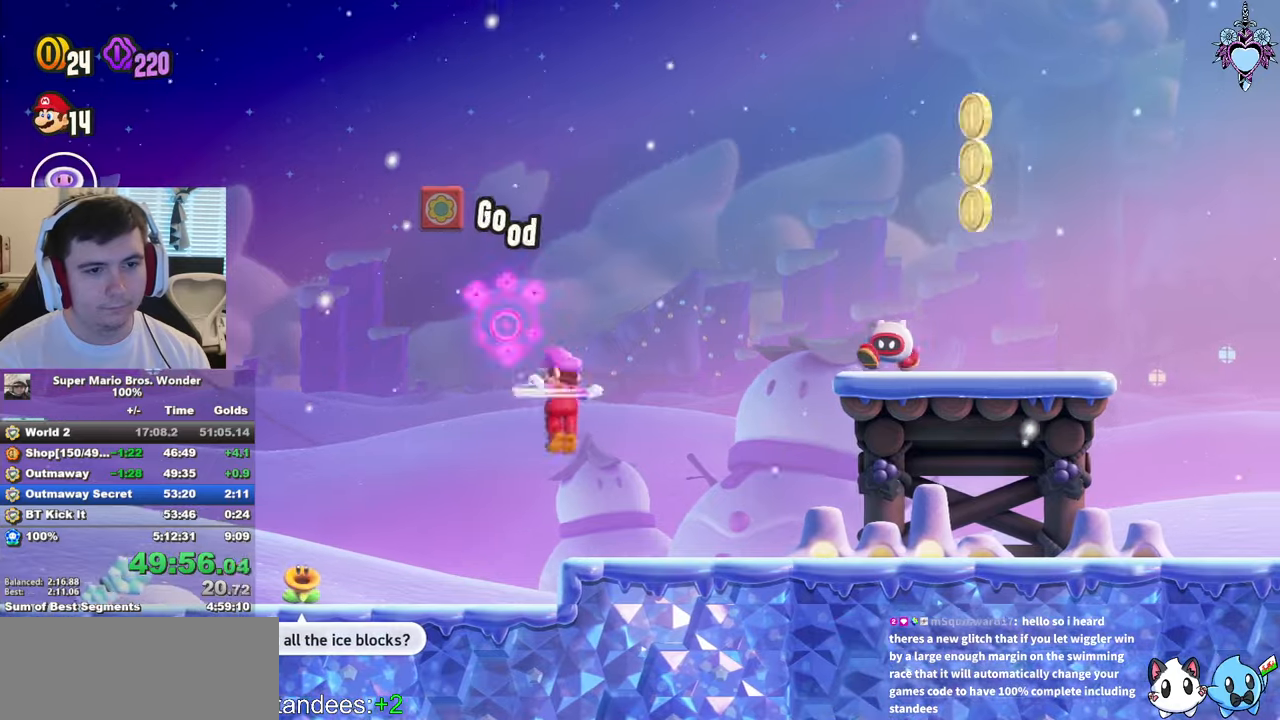
{"buttons": ["SQUARE", "DPAD_RIGHT"], "left_stick": "center", "right_stick": "center", "events": []}
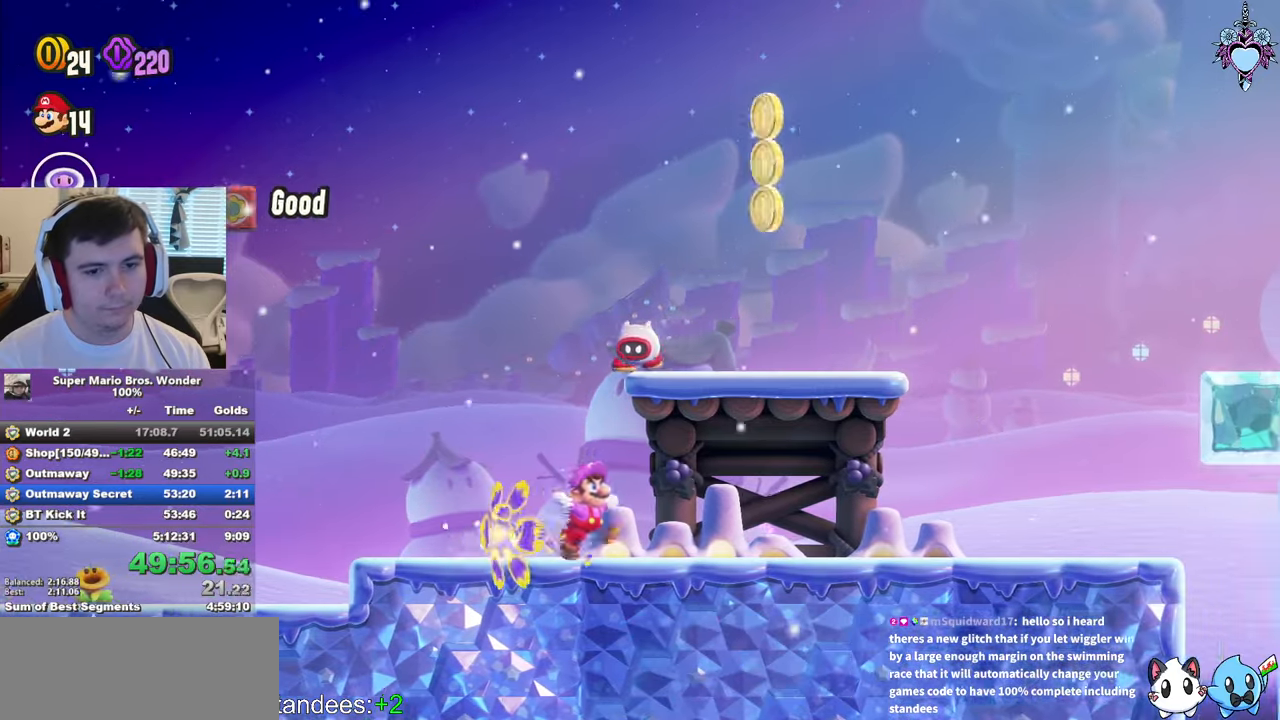
{"buttons": ["CROSS", "SQUARE", "DPAD_RIGHT"], "left_stick": "center", "right_stick": "center", "events": [[183, "CROSS", "down"]]}
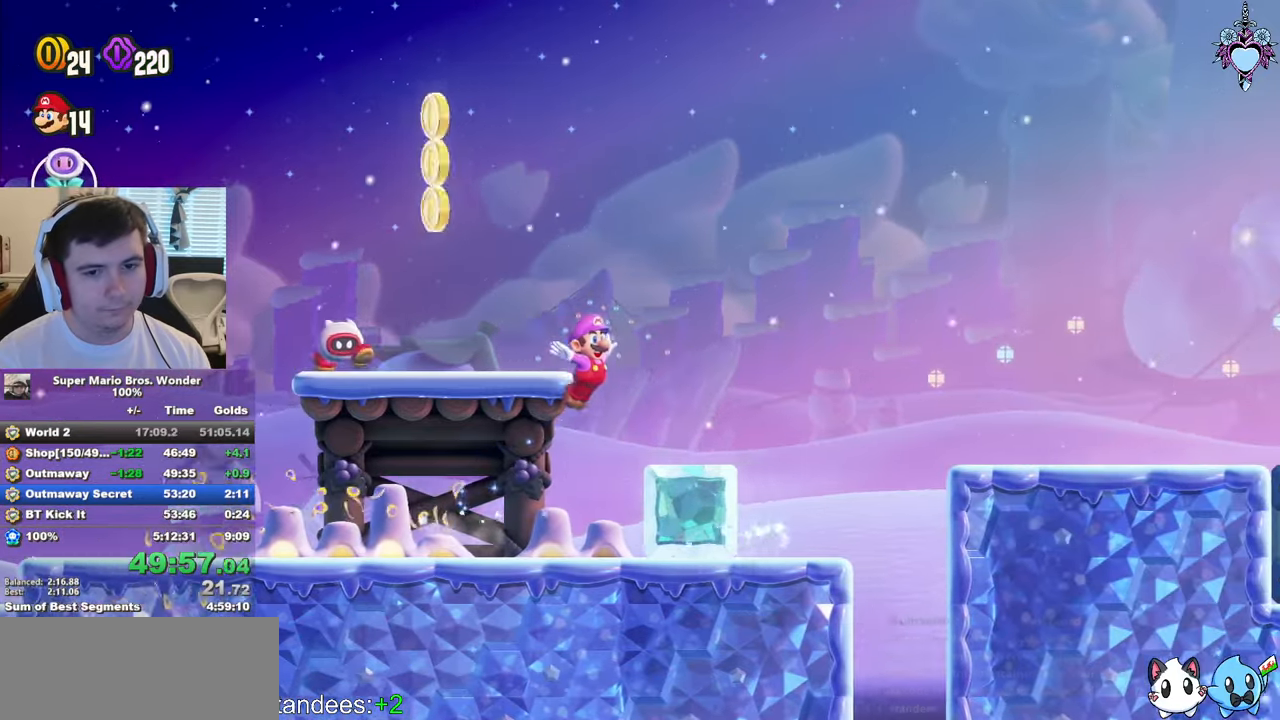
{"buttons": ["SQUARE", "DPAD_RIGHT"], "left_stick": "center", "right_stick": "center", "events": [[66, "CROSS", "up"]]}
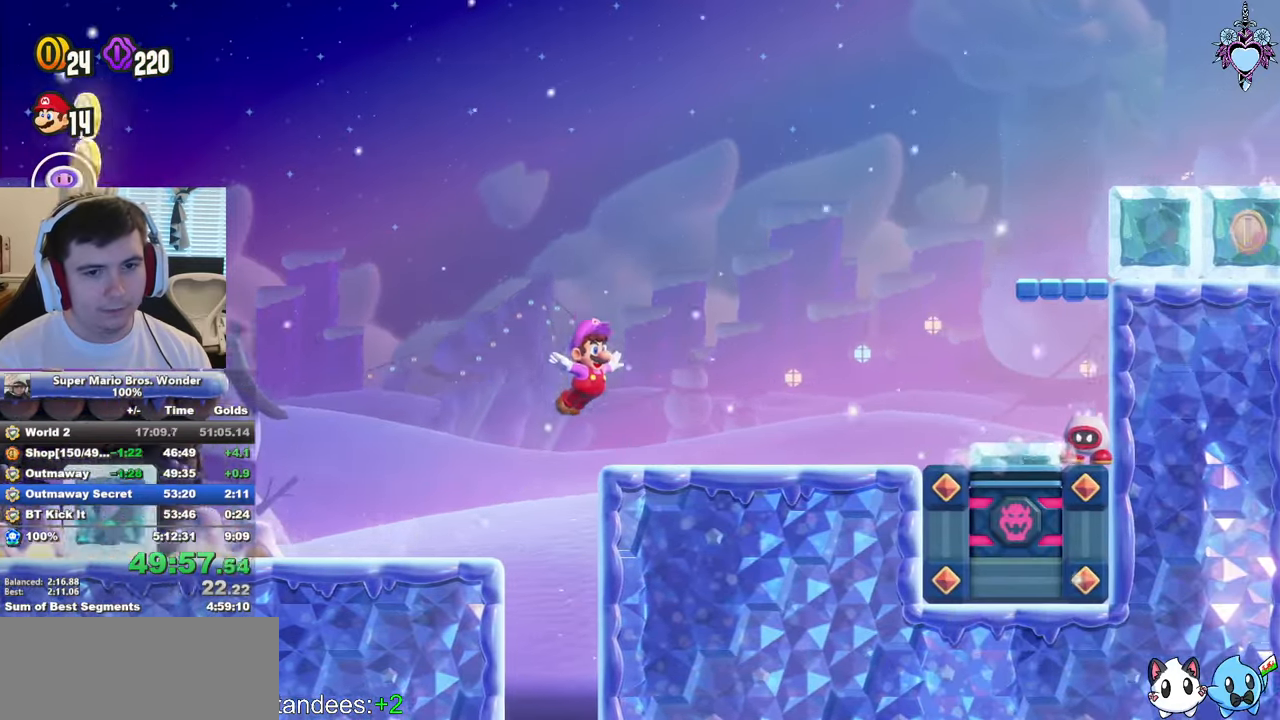
{"buttons": ["SQUARE", "DPAD_LEFT"], "left_stick": "center", "right_stick": "center", "events": [[16, "CROSS", "down"], [66, "DPAD_RIGHT", "up"], [250, "DPAD_LEFT", "down"], [416, "CROSS", "up"]]}
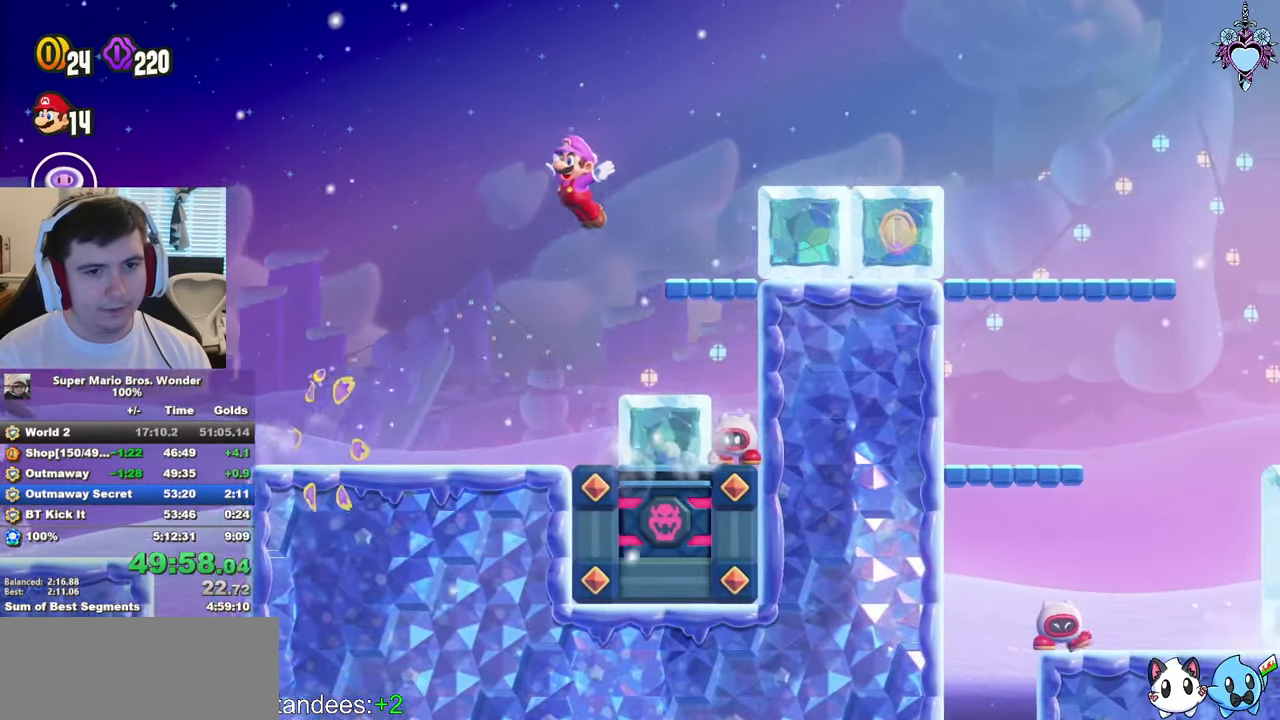
{"buttons": ["SQUARE", "DPAD_RIGHT"], "left_stick": "center", "right_stick": "center", "events": [[66, "DPAD_UP", "down"], [150, "DPAD_LEFT", "up"], [166, "DPAD_RIGHT", "down"], [166, "DPAD_UP", "up"], [200, "CROSS", "down"], [500, "CROSS", "up"]]}
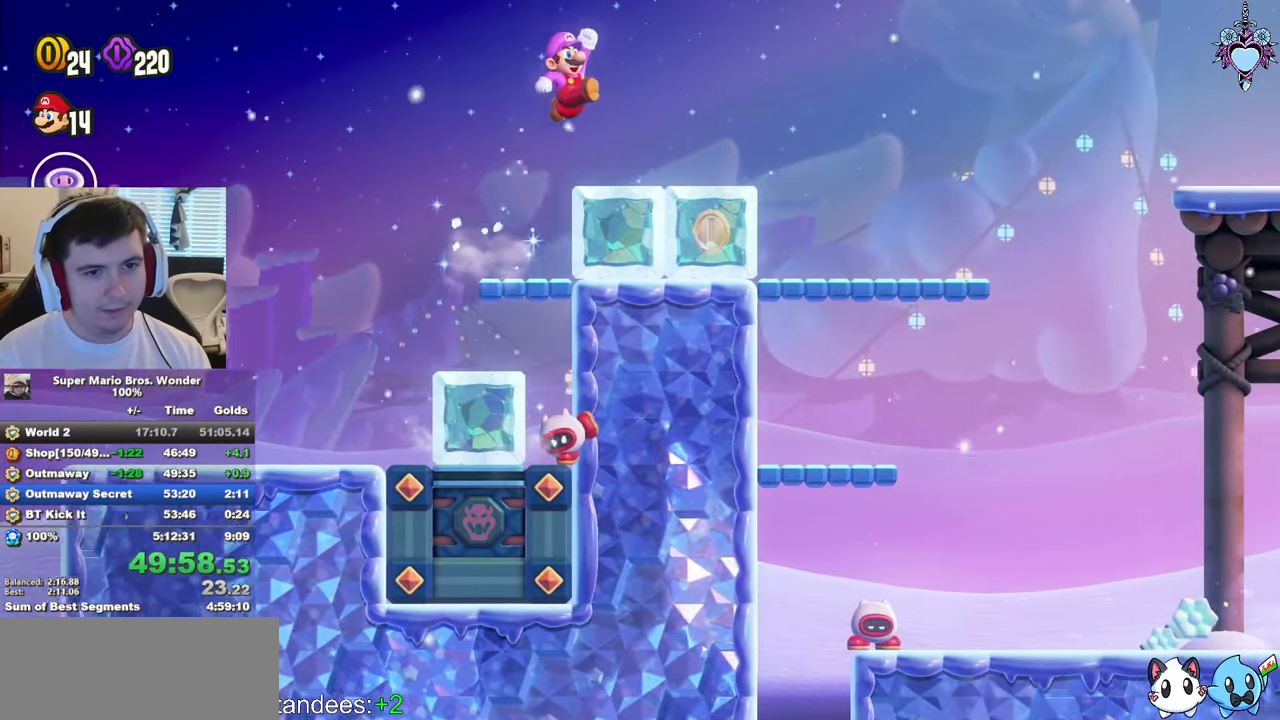
{"buttons": ["SQUARE", "DPAD_RIGHT"], "left_stick": "center", "right_stick": "center", "events": []}
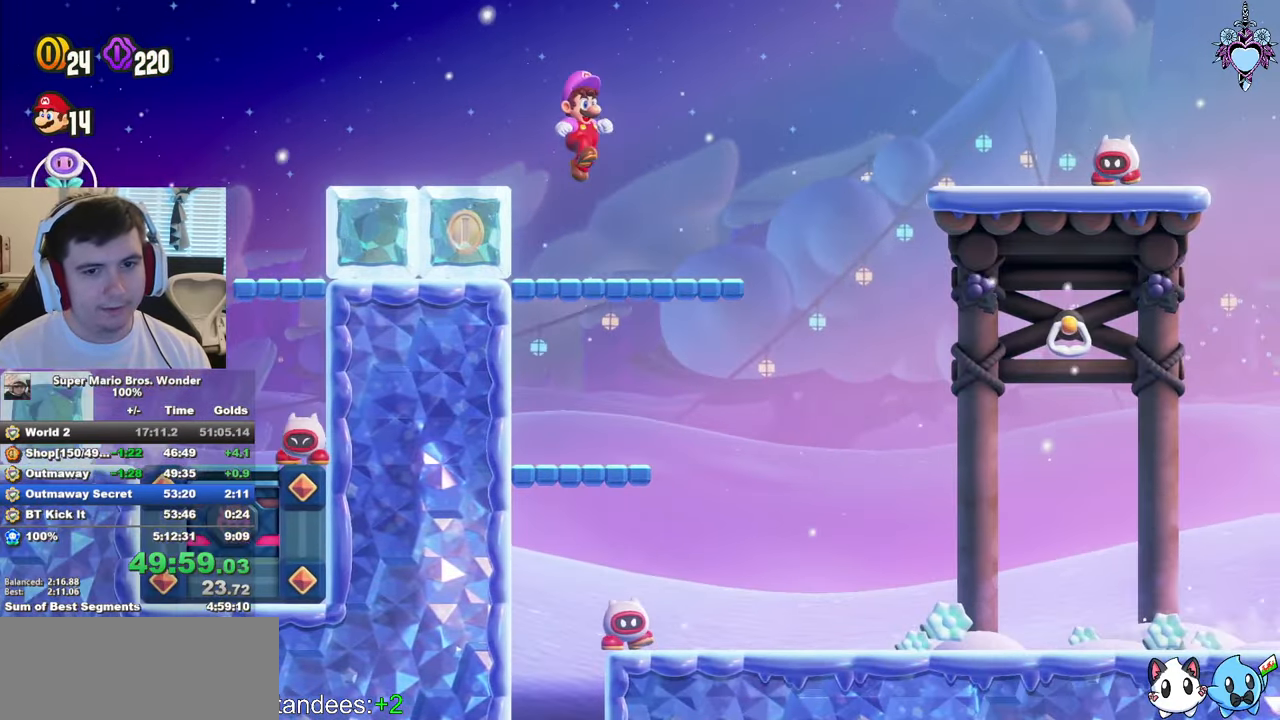
{"buttons": ["SQUARE", "DPAD_LEFT"], "left_stick": "center", "right_stick": "center", "events": [[400, "DPAD_RIGHT", "up"], [416, "DPAD_UP", "down"], [433, "DPAD_LEFT", "down"], [433, "DPAD_UP", "up"]]}
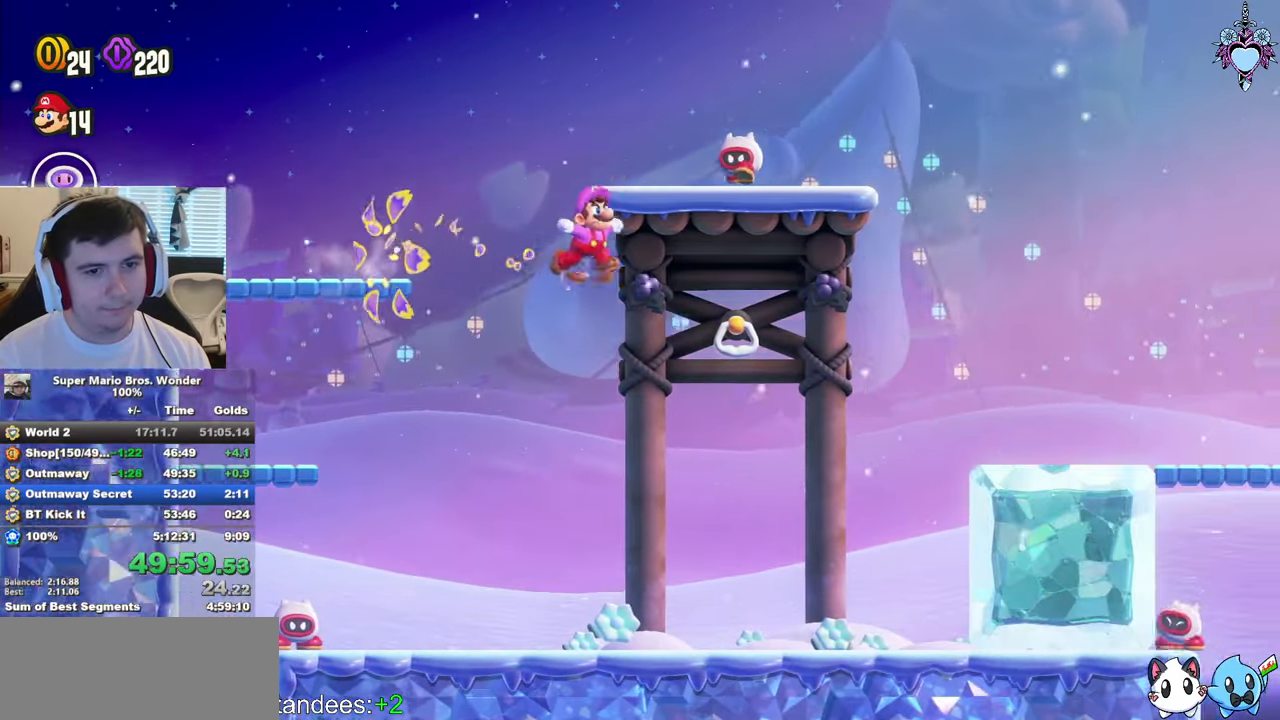
{"buttons": ["SQUARE", "DPAD_UP", "DPAD_LEFT"], "left_stick": "center", "right_stick": "center", "events": [[16, "DPAD_UP", "down"]]}
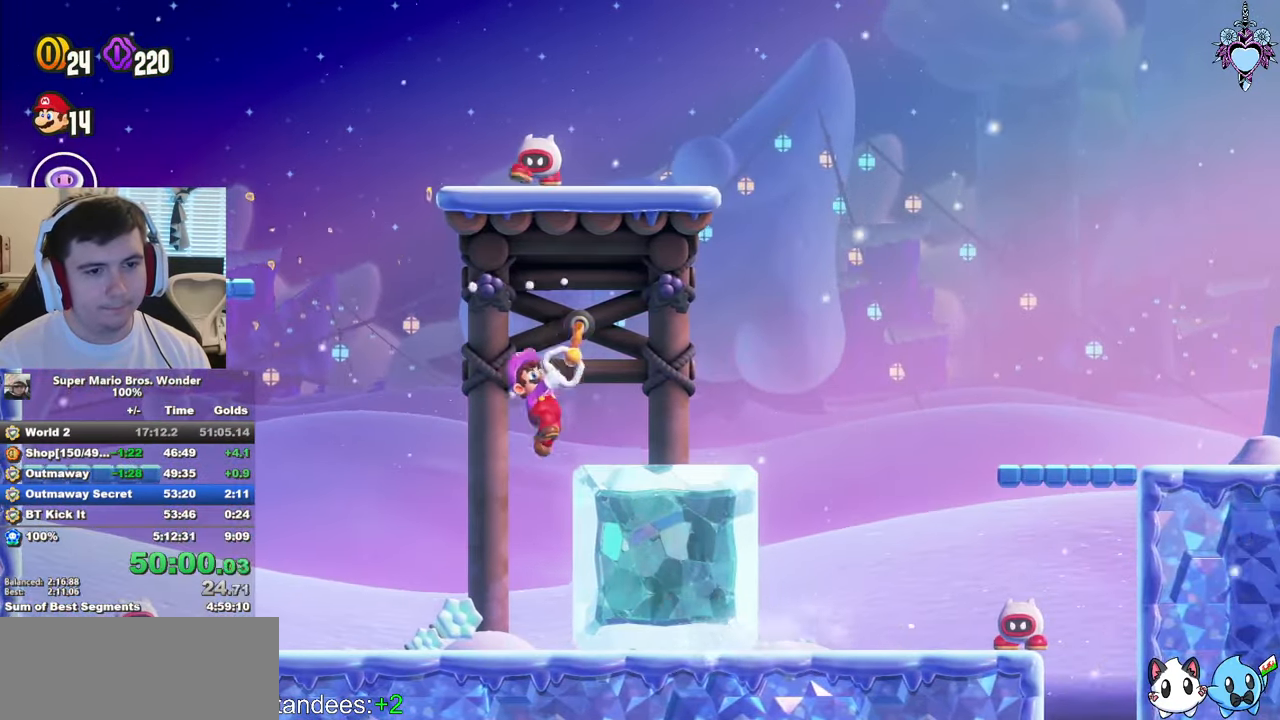
{"buttons": ["CROSS", "SQUARE", "DPAD_UP", "DPAD_LEFT"], "left_stick": "center", "right_stick": "center", "events": [[316, "CROSS", "down"]]}
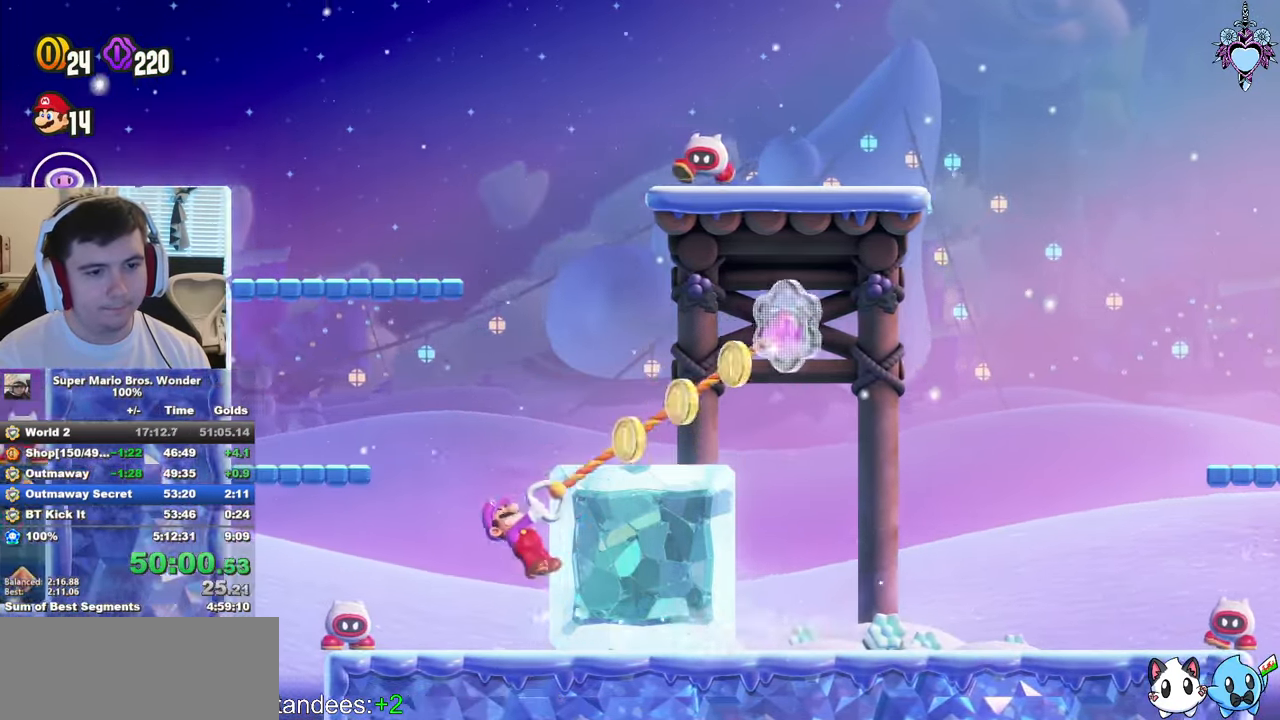
{"buttons": ["SQUARE", "DPAD_UP", "DPAD_LEFT"], "left_stick": "center", "right_stick": "center", "events": [[400, "CROSS", "up"]]}
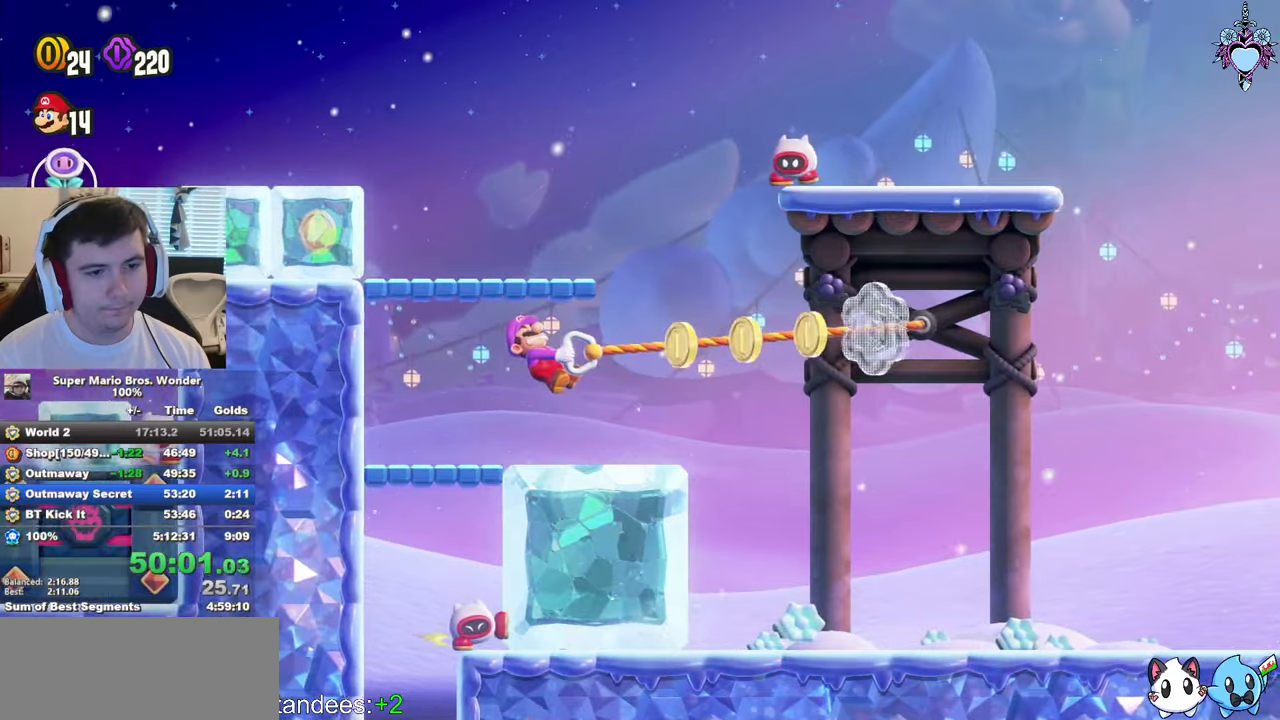
{"buttons": ["SQUARE", "DPAD_UP", "DPAD_LEFT"], "left_stick": "center", "right_stick": "center", "events": [[217, "CROSS", "down"], [283, "CROSS", "up"]]}
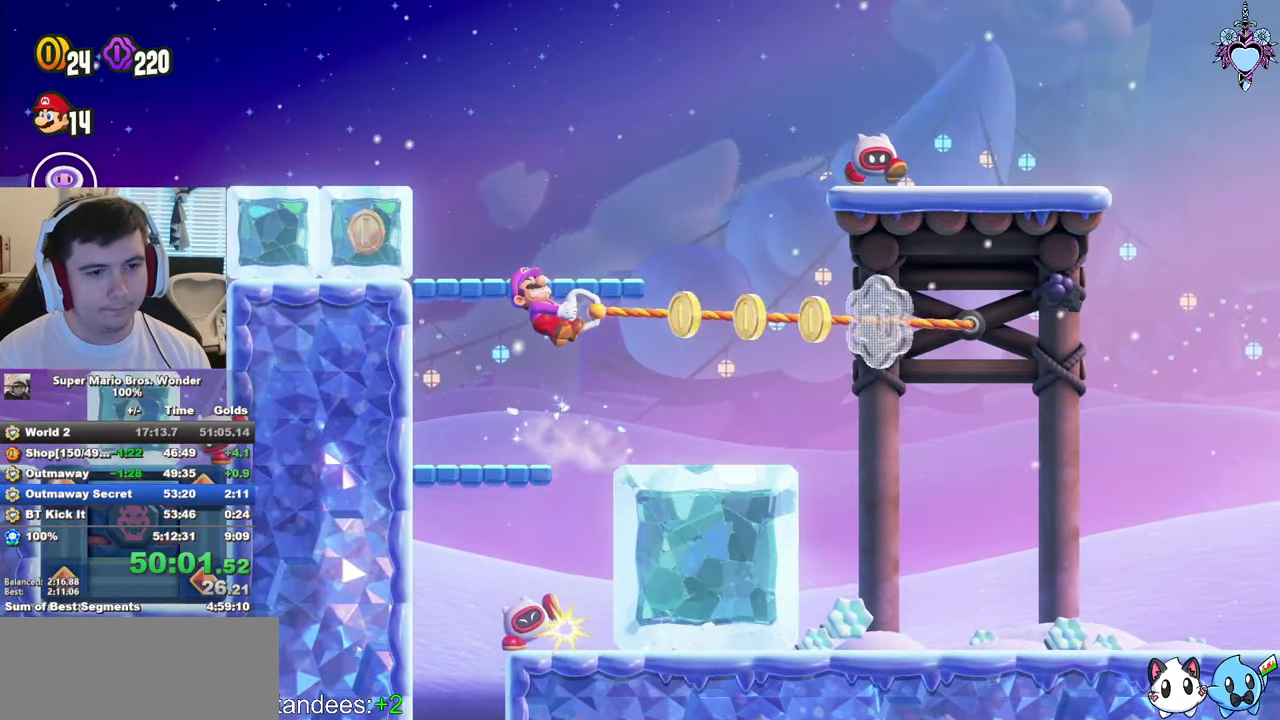
{"buttons": ["SQUARE"], "left_stick": "center", "right_stick": "center", "events": [[50, "DPAD_UP", "up"], [67, "DPAD_LEFT", "up"], [167, "DPAD_RIGHT", "down"], [350, "CROSS", "down"], [417, "CROSS", "up"], [467, "DPAD_RIGHT", "up"]]}
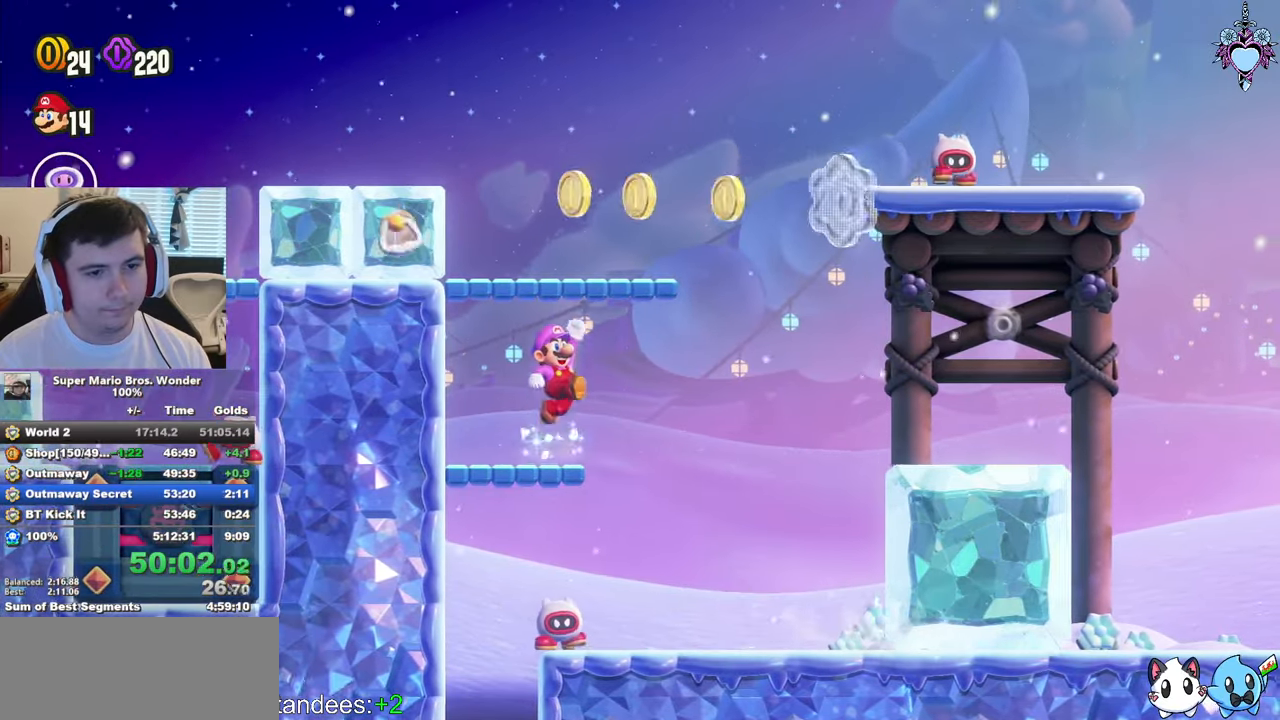
{"buttons": ["SQUARE", "DPAD_RIGHT"], "left_stick": "center", "right_stick": "center", "events": [[133, "DPAD_RIGHT", "down"]]}
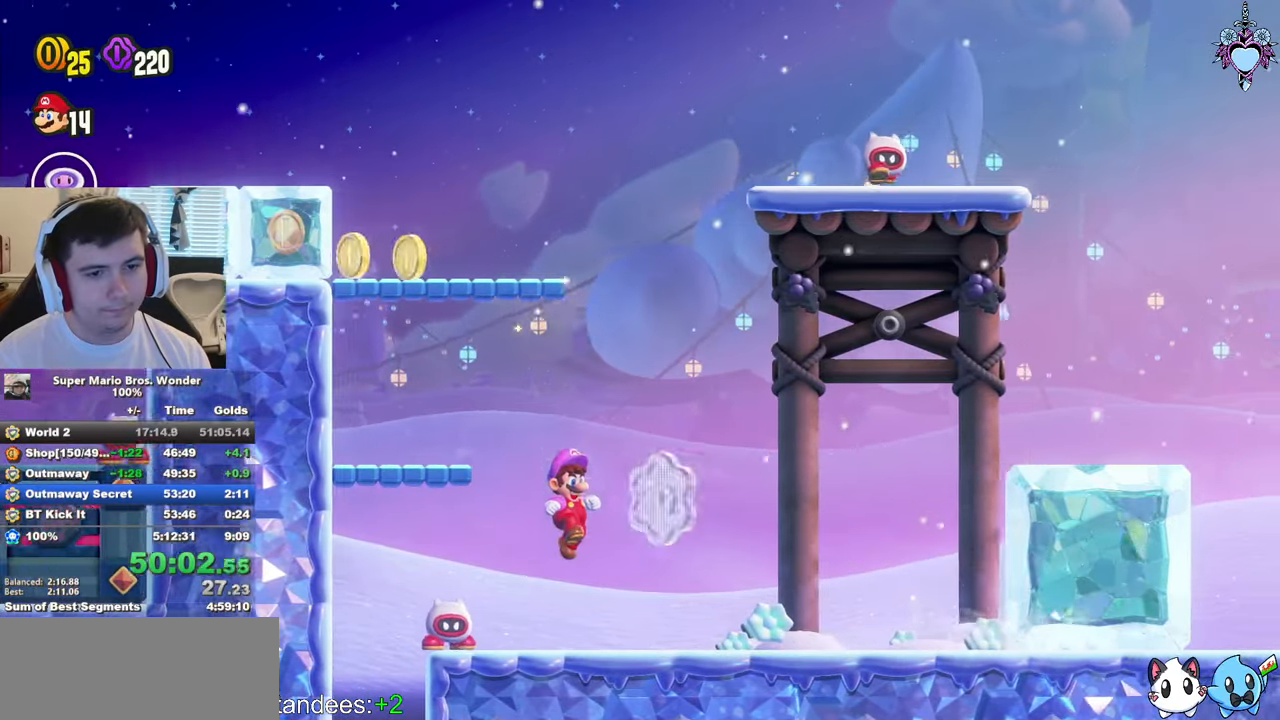
{"buttons": ["CROSS", "SQUARE", "DPAD_RIGHT"], "left_stick": "center", "right_stick": "center", "events": [[417, "CROSS", "down"]]}
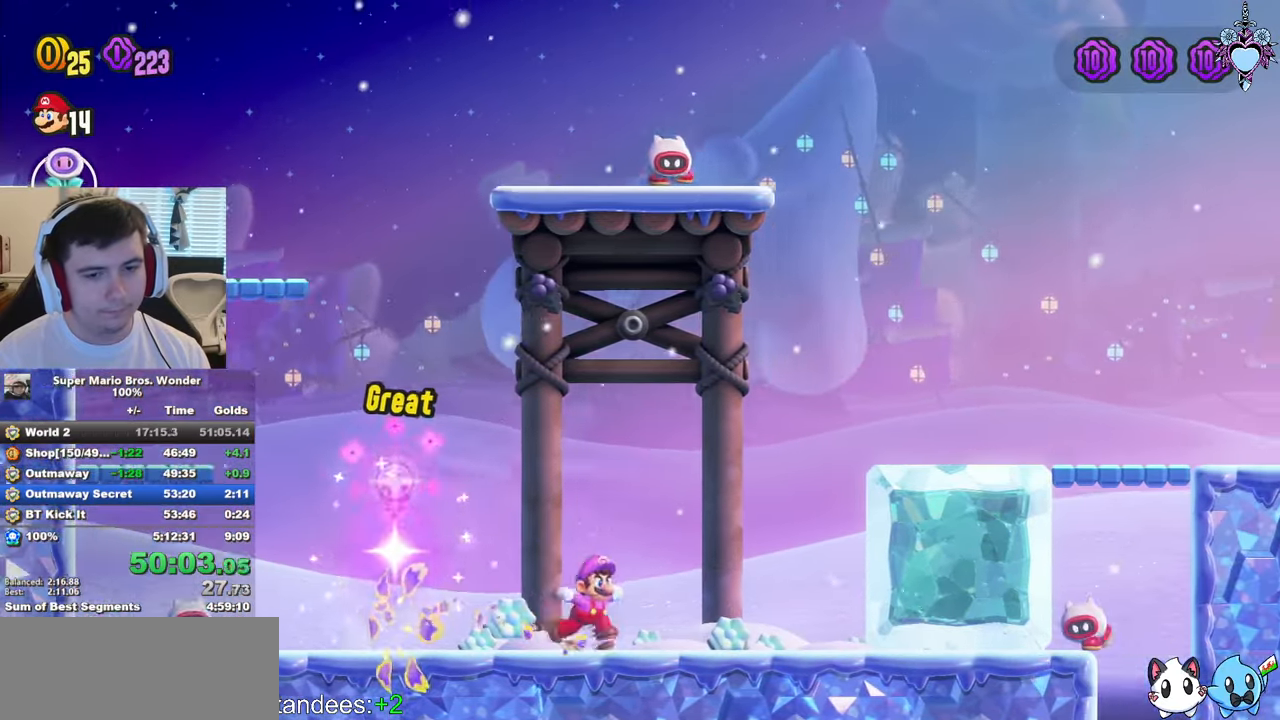
{"buttons": ["SQUARE", "DPAD_RIGHT"], "left_stick": "center", "right_stick": "center", "events": [[83, "DPAD_RIGHT", "up"], [200, "DPAD_RIGHT", "down"], [333, "CROSS", "up"]]}
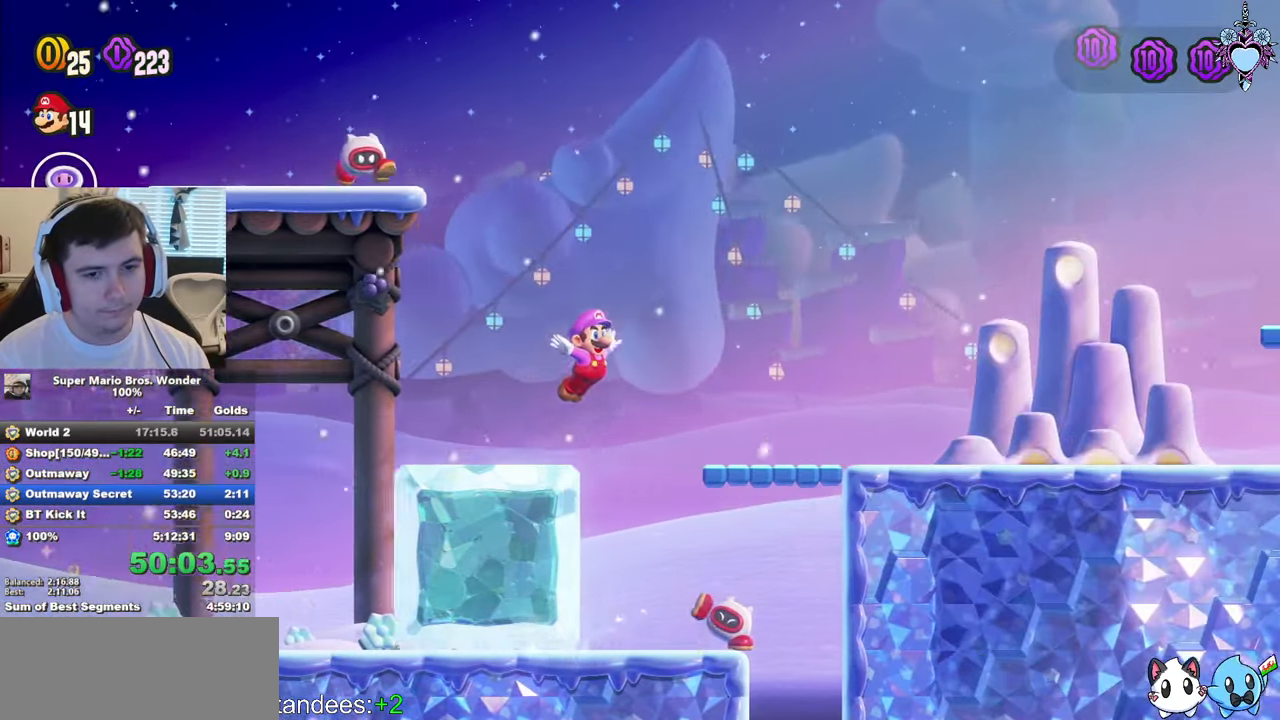
{"buttons": ["CROSS", "SQUARE", "DPAD_RIGHT"], "left_stick": "center", "right_stick": "center", "events": [[350, "CROSS", "down"]]}
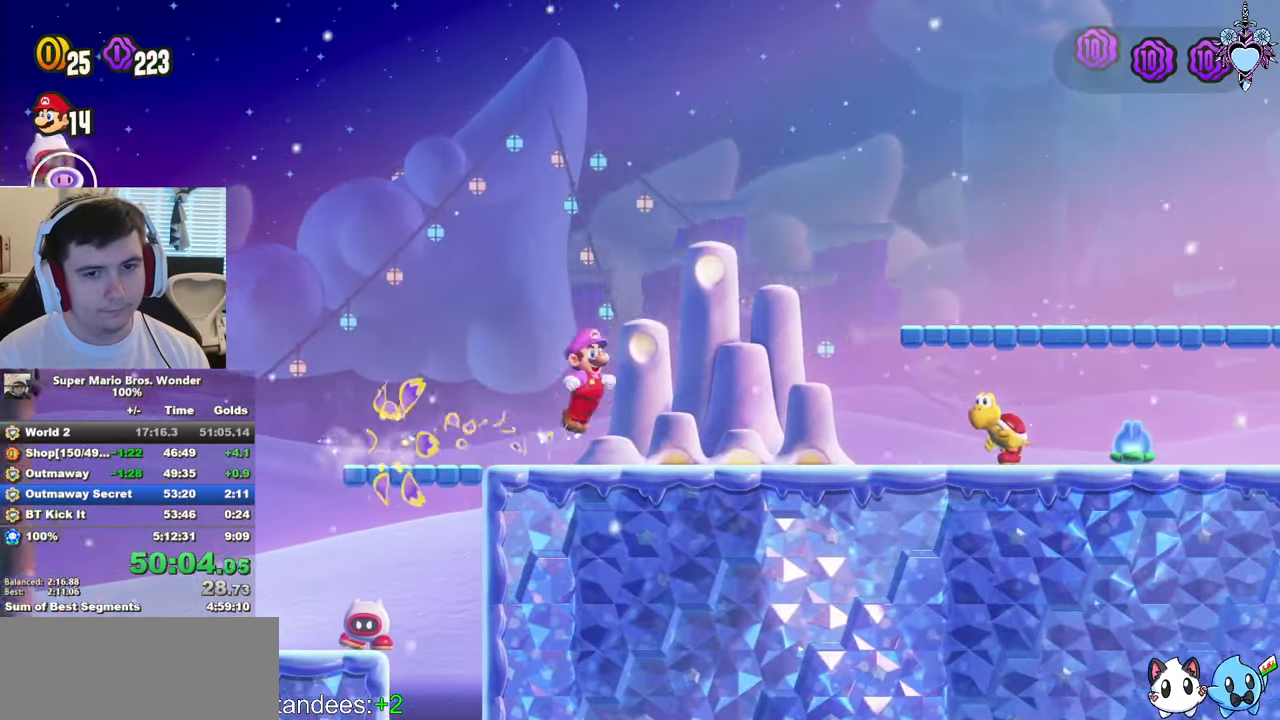
{"buttons": ["SQUARE", "DPAD_RIGHT"], "left_stick": "center", "right_stick": "center", "events": [[150, "CROSS", "up"]]}
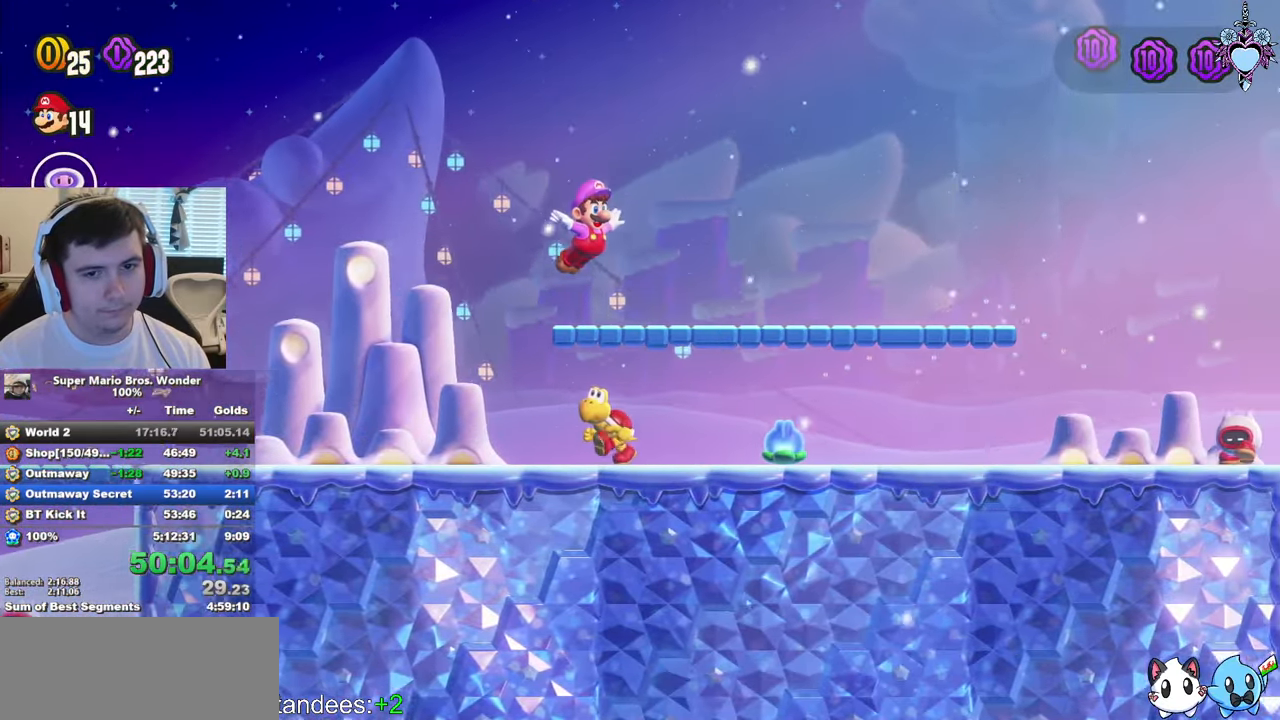
{"buttons": ["CROSS", "SQUARE", "DPAD_RIGHT"], "left_stick": "center", "right_stick": "center", "events": [[367, "CROSS", "down"]]}
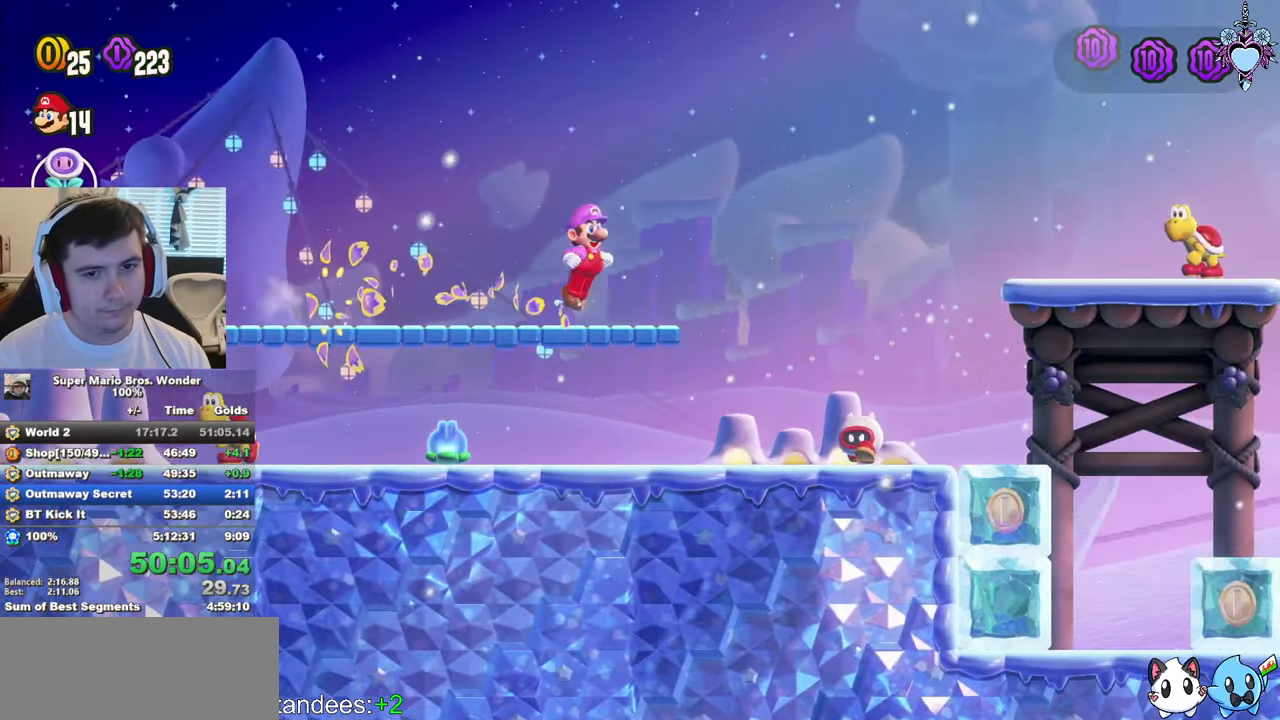
{"buttons": ["SQUARE", "DPAD_RIGHT"], "left_stick": "center", "right_stick": "center", "events": [[417, "CROSS", "up"]]}
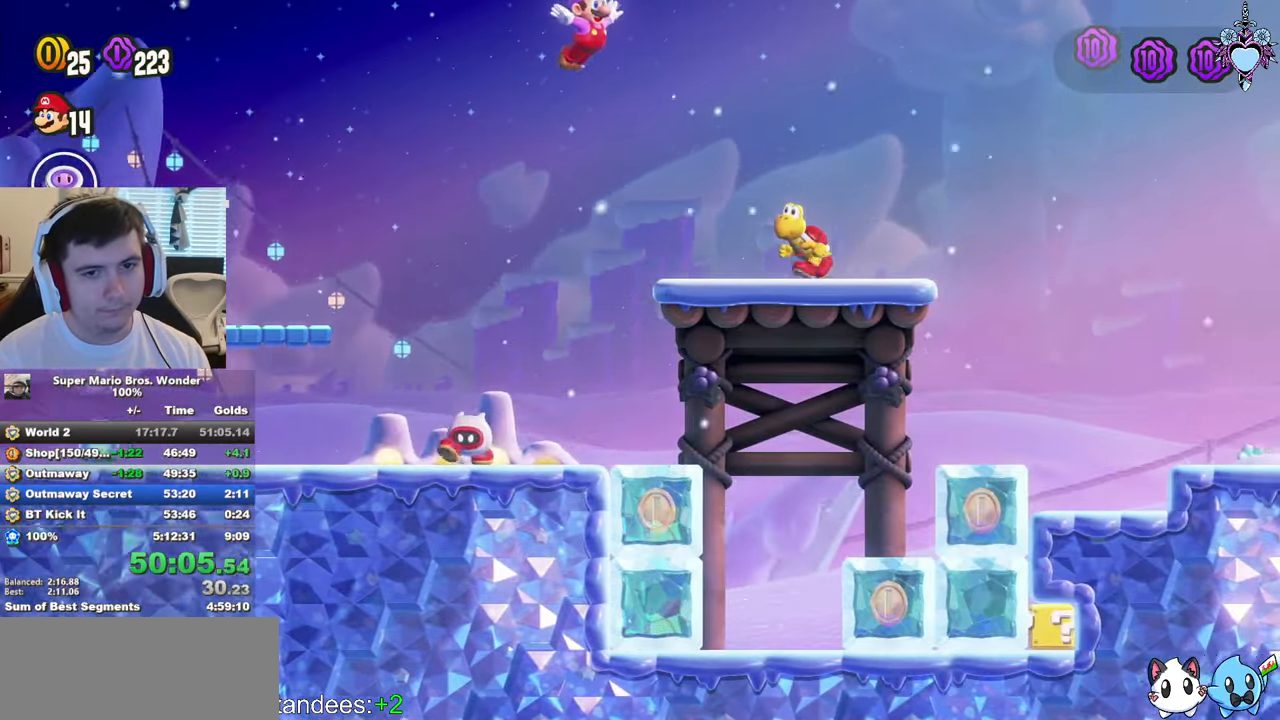
{"buttons": ["SQUARE", "DPAD_RIGHT"], "left_stick": "center", "right_stick": "center", "events": []}
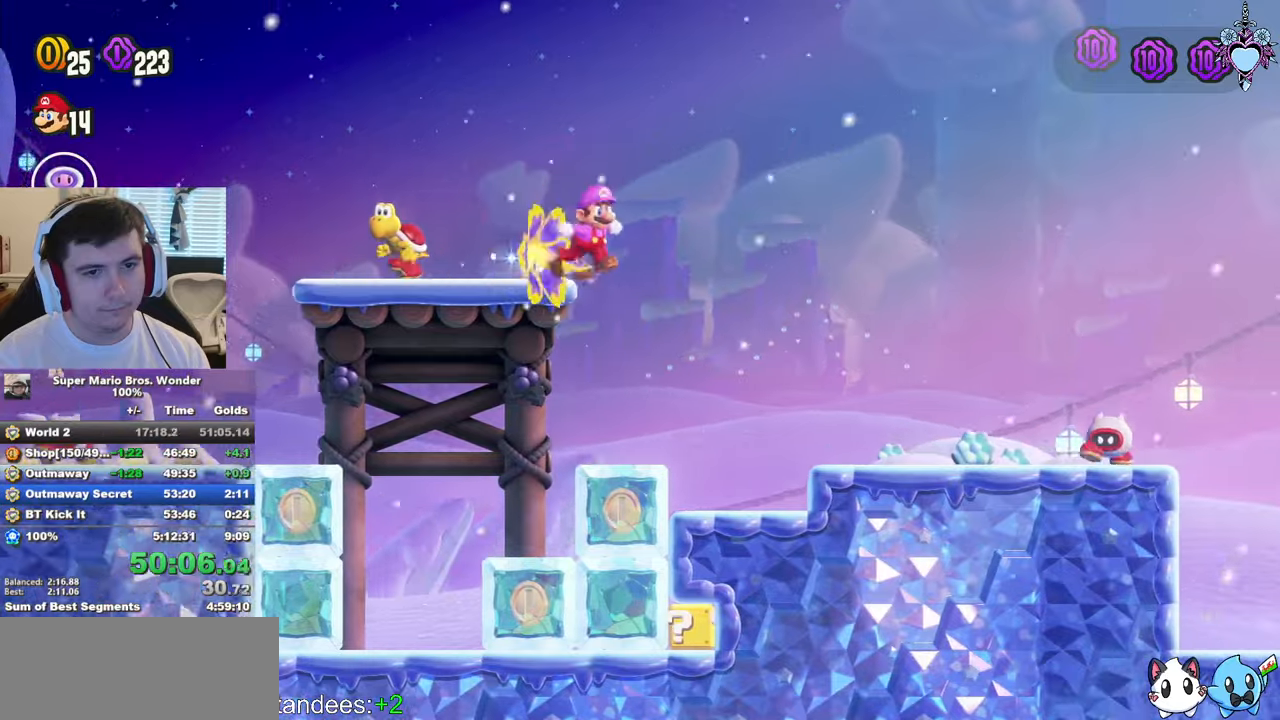
{"buttons": ["CROSS", "SQUARE", "DPAD_RIGHT"], "left_stick": "center", "right_stick": "center", "events": [[317, "CROSS", "down"]]}
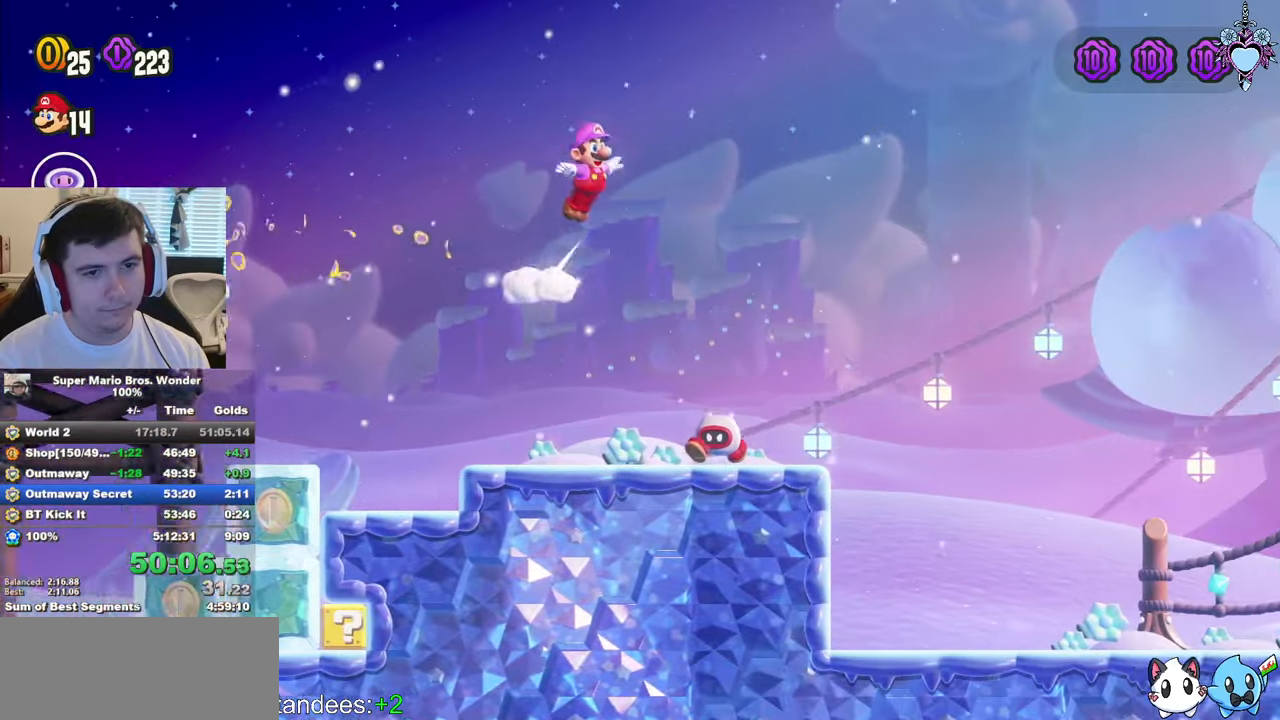
{"buttons": ["CROSS", "SQUARE", "DPAD_RIGHT"], "left_stick": "center", "right_stick": "center", "events": [[284, "R1", "down"], [400, "R1", "up"]]}
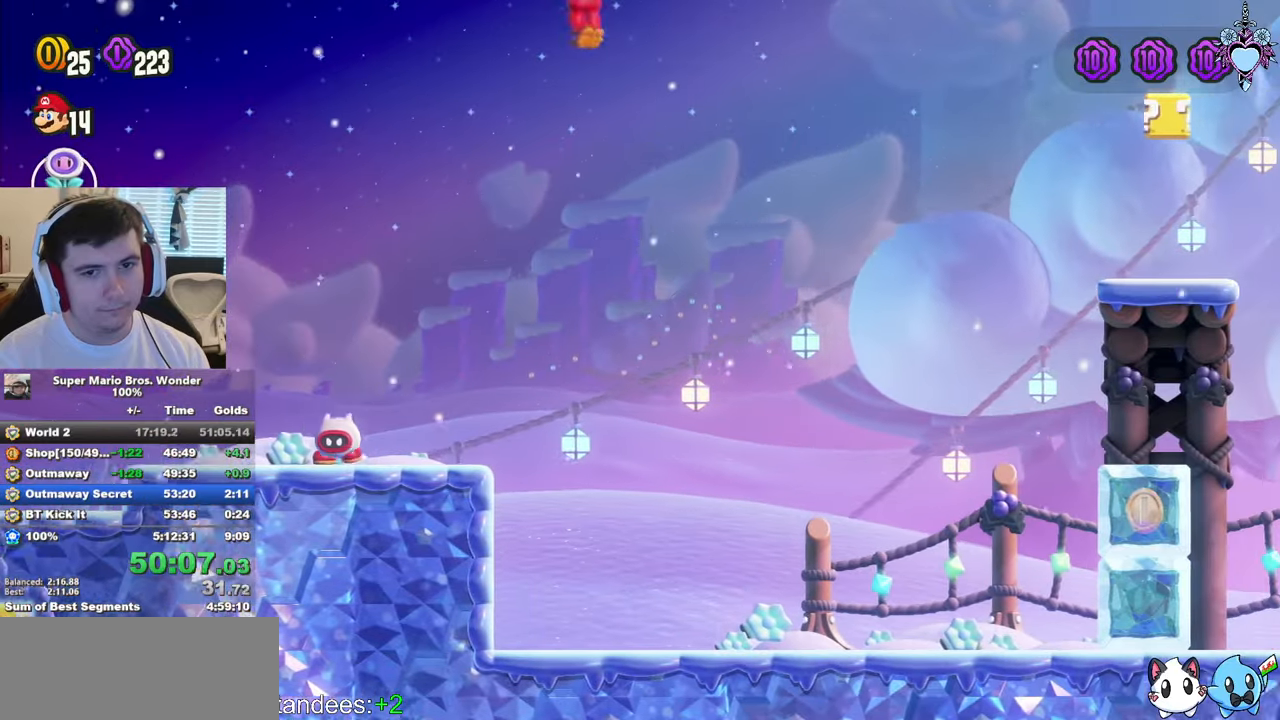
{"buttons": ["CROSS", "SQUARE", "DPAD_RIGHT"], "left_stick": "center", "right_stick": "center", "events": [[217, "R1", "down"], [367, "R1", "up"]]}
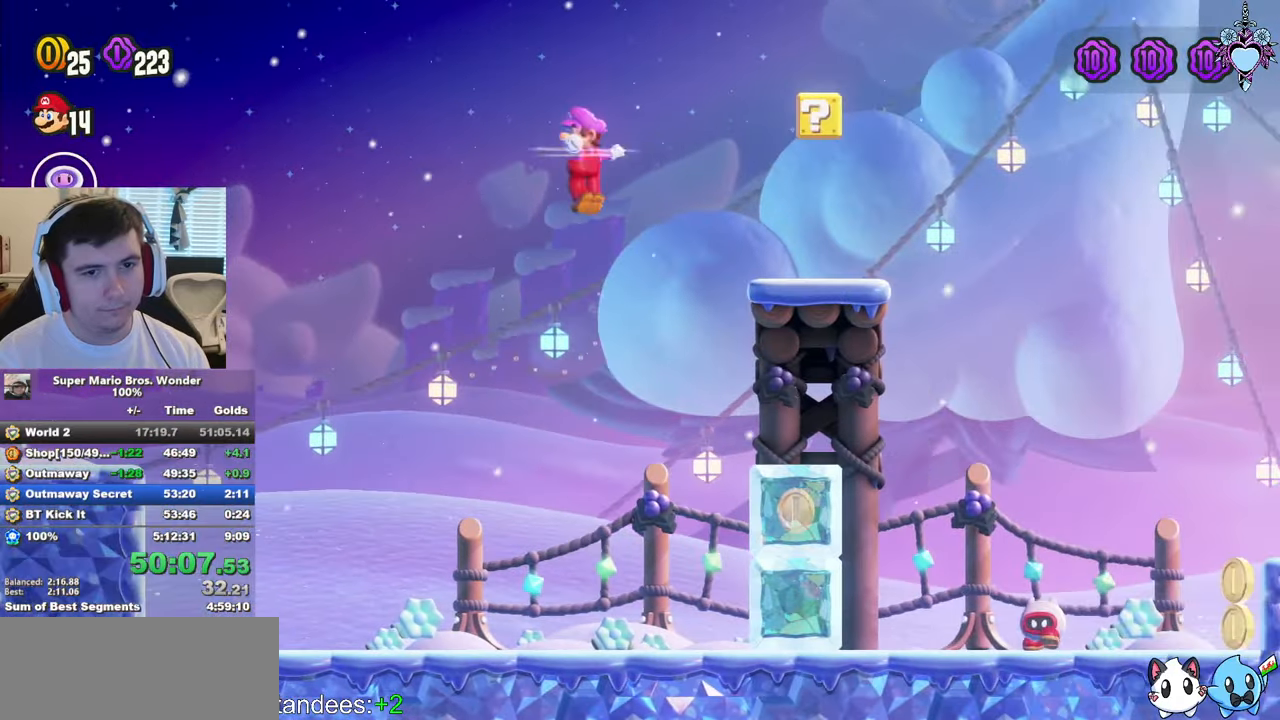
{"buttons": ["CROSS", "SQUARE", "DPAD_RIGHT"], "left_stick": "center", "right_stick": "center", "events": [[84, "CROSS", "up"], [184, "SQUARE", "up"], [200, "SQUARE", "down"], [334, "CROSS", "down"]]}